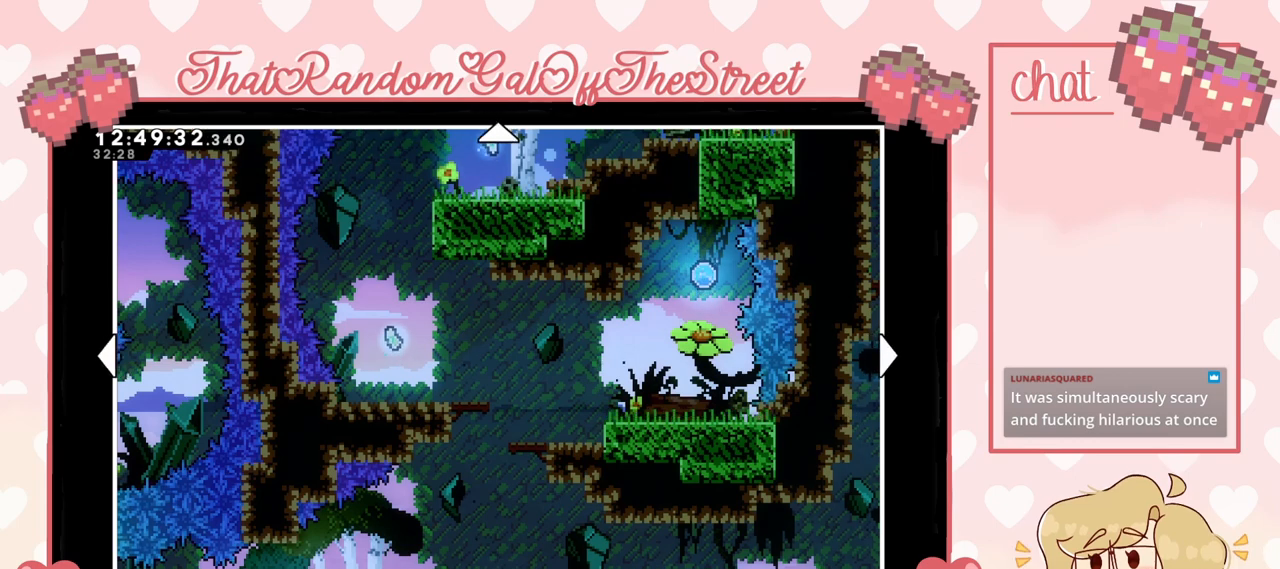
Gameplay with a controller (Xbox layout); each line is a JSON object with the inputs held at the frame after it. "events" lists button and stick changes between this image and that frame as [ms after this image, input, new state], when the widget could be followed in between.
{"buttons": [], "left_stick": "center", "right_stick": "center", "events": []}
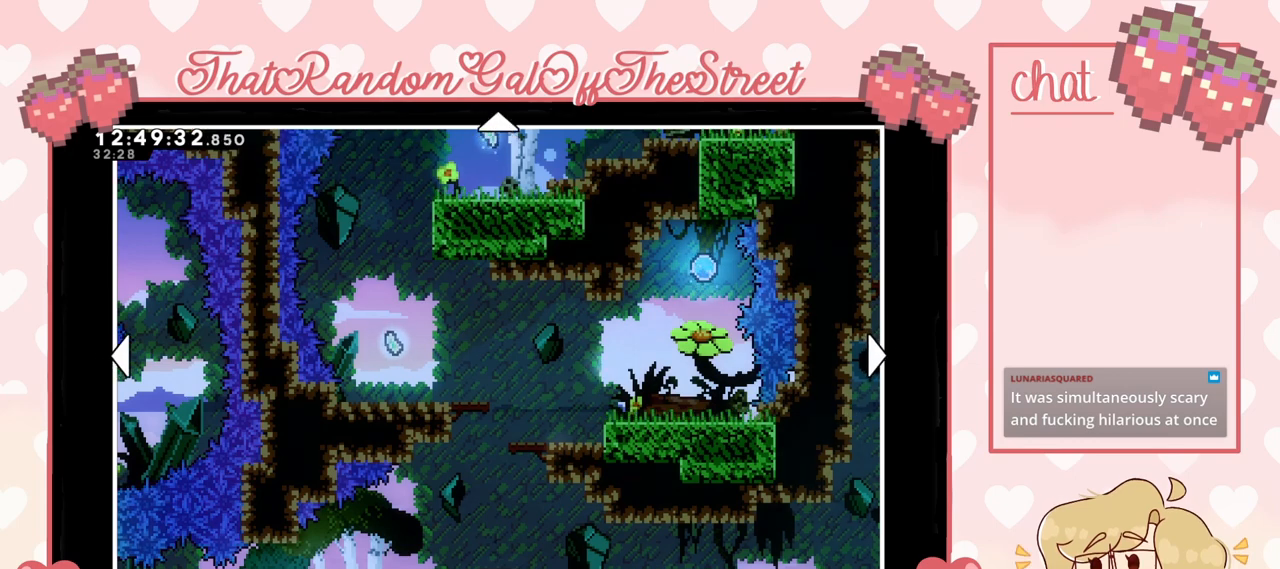
{"buttons": [], "left_stick": "center", "right_stick": "center", "events": []}
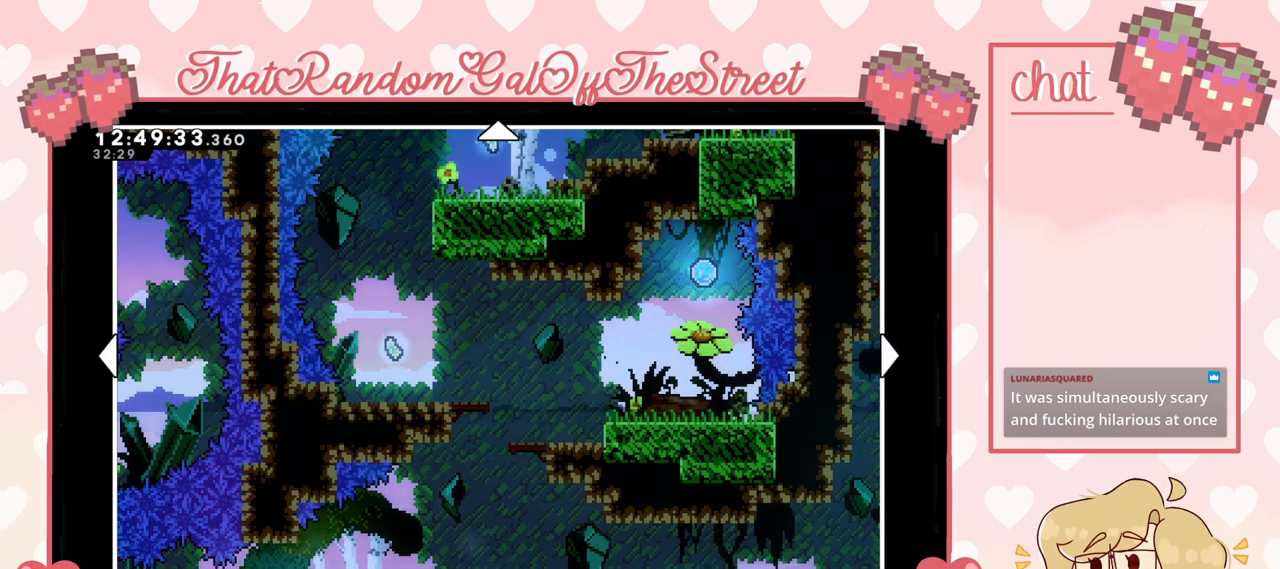
{"buttons": [], "left_stick": "center", "right_stick": "center", "events": []}
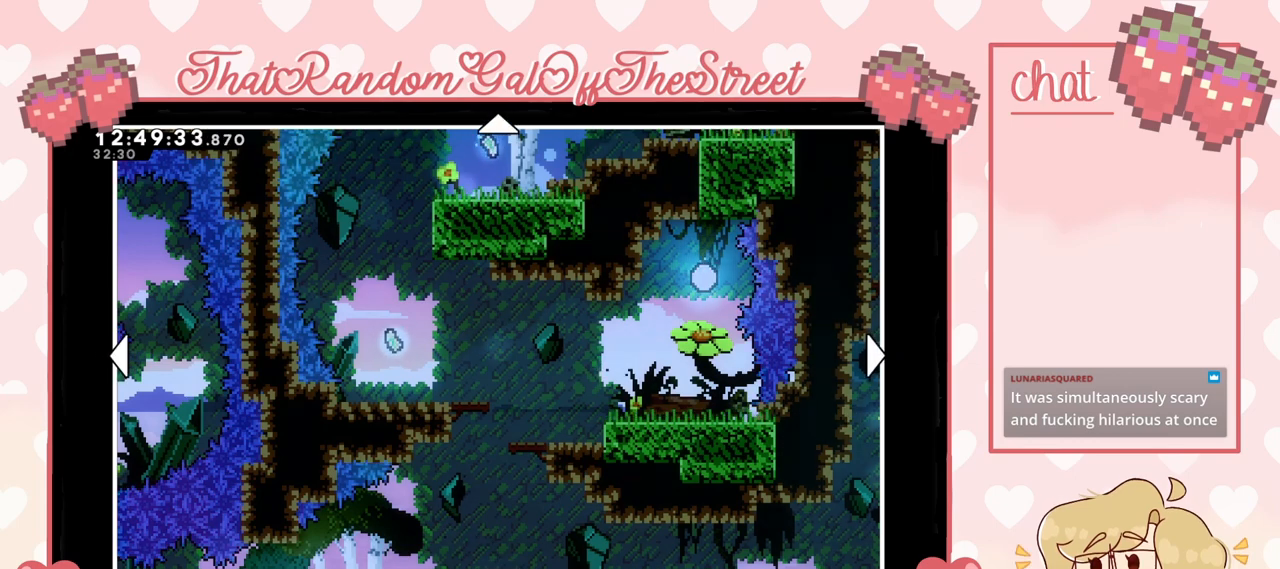
{"buttons": [], "left_stick": "up", "right_stick": "center", "events": [[233, "left_stick", "right"], [333, "left_stick", "center"], [467, "left_stick", "up"]]}
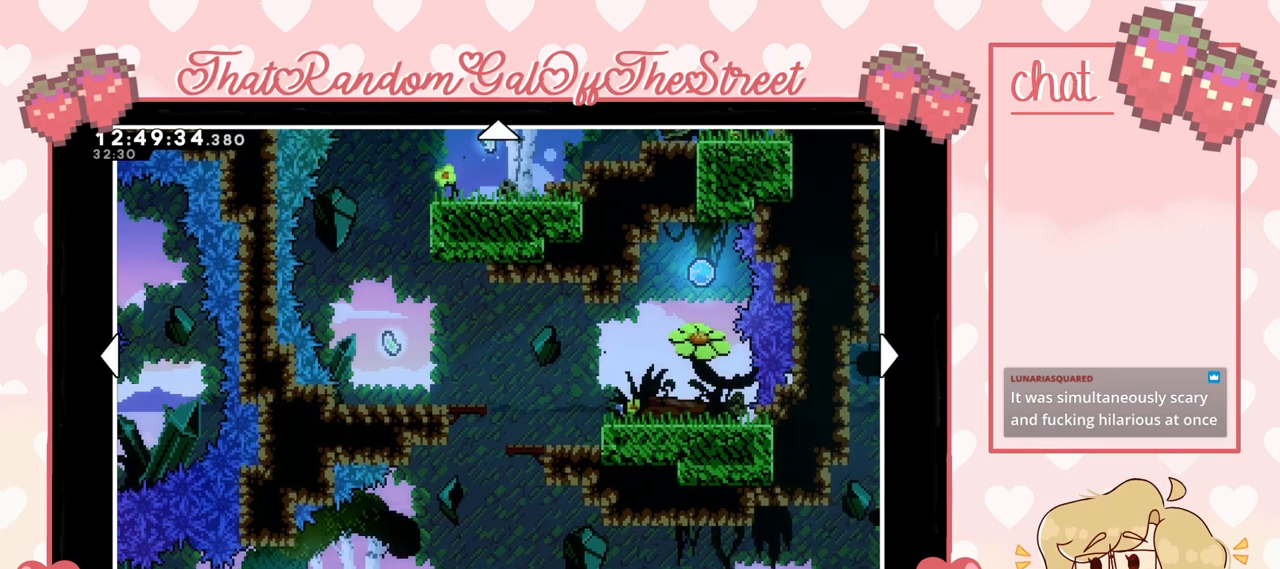
{"buttons": [], "left_stick": "up", "right_stick": "center", "events": [[33, "left_stick", "up-right"], [167, "left_stick", "center"], [400, "left_stick", "up"]]}
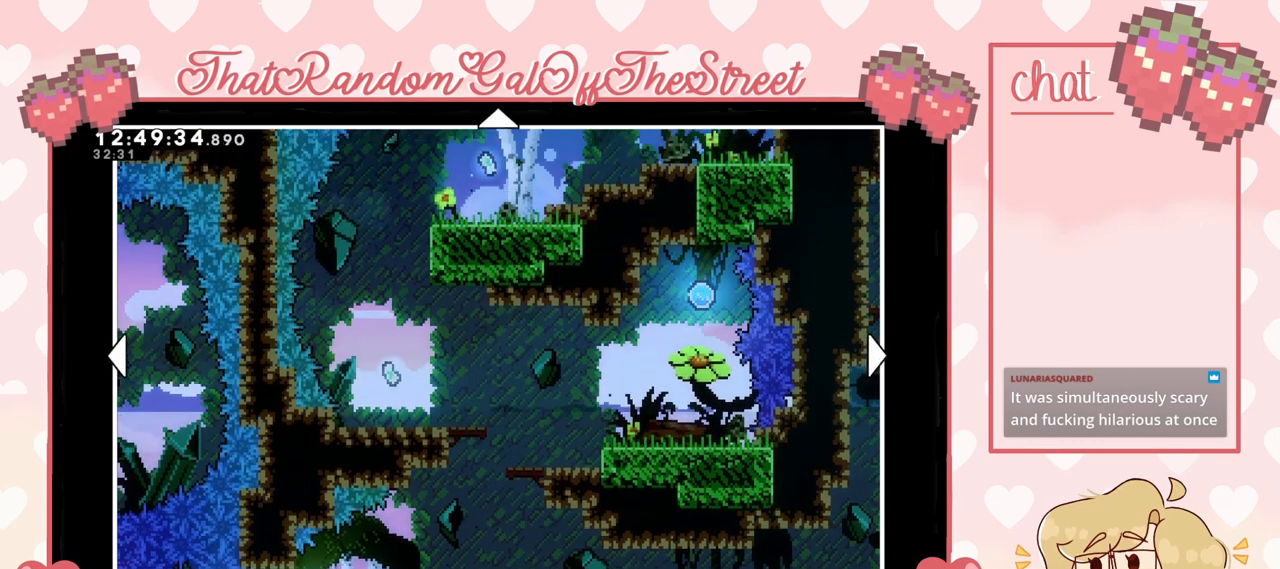
{"buttons": [], "left_stick": "center", "right_stick": "center", "events": [[67, "left_stick", "center"]]}